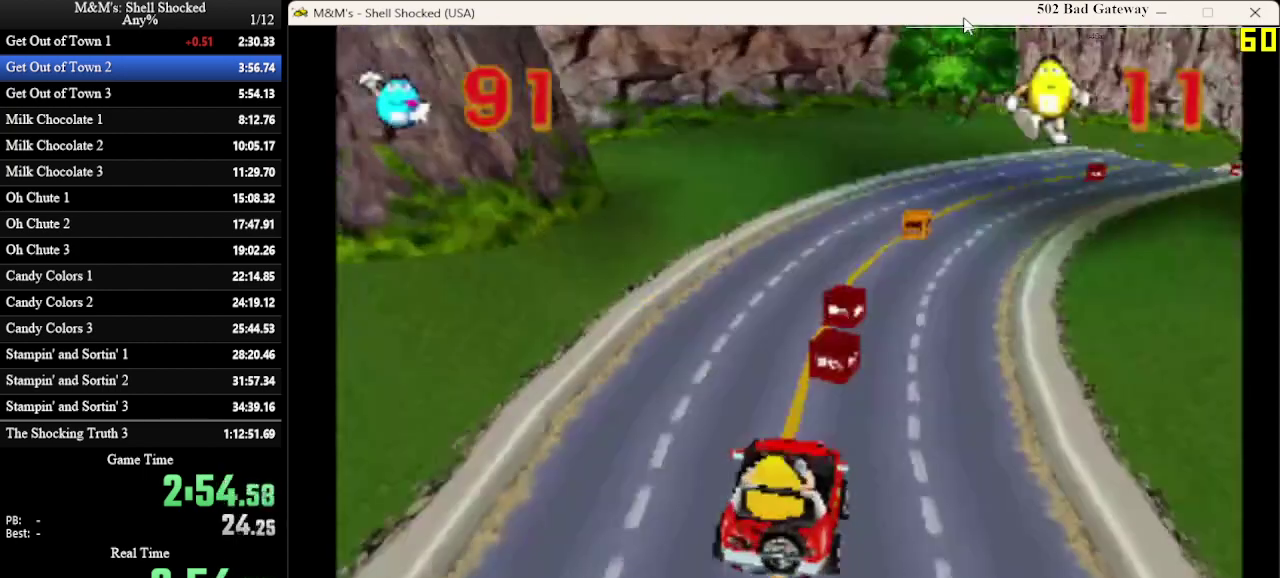
Gameplay with a controller (PlayStation layout); each line is a JSON object with the inputs held at the frame after it (dt_ms = milliseconds from this image to that frame). "events" lists button and stick changes between this image and that frame as [ms after this image, input, new state], when the widget could be followed in between. Not read: R3 right_stick.
{"dt_ms": 600, "buttons": ["DPAD_RIGHT"], "left_stick": "center", "events": [[300, "DPAD_LEFT", "down"], [433, "DPAD_LEFT", "up"], [600, "DPAD_RIGHT", "down"]]}
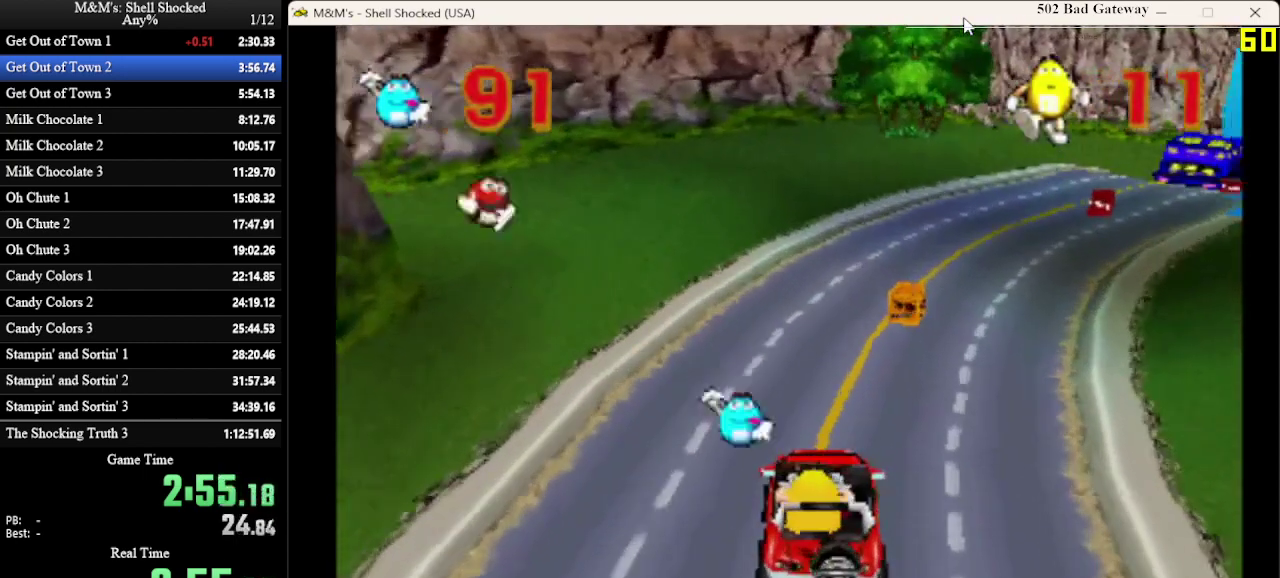
{"dt_ms": 400, "buttons": [], "left_stick": "center", "events": [[100, "DPAD_RIGHT", "up"]]}
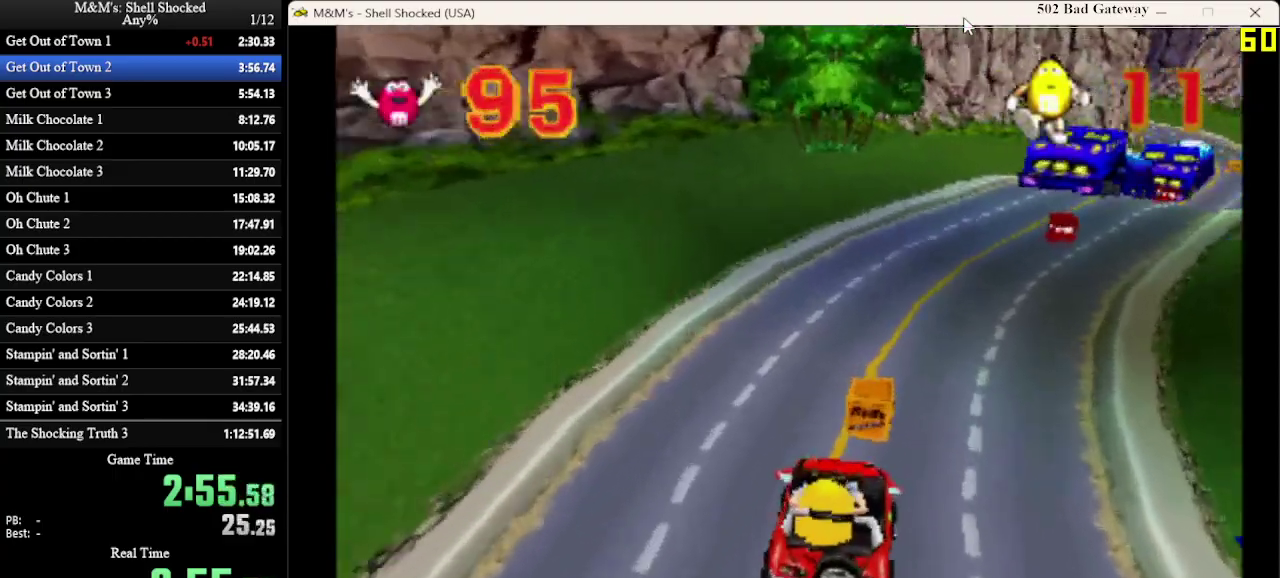
{"dt_ms": 300, "buttons": [], "left_stick": "center", "events": [[167, "DPAD_RIGHT", "down"], [233, "DPAD_RIGHT", "up"]]}
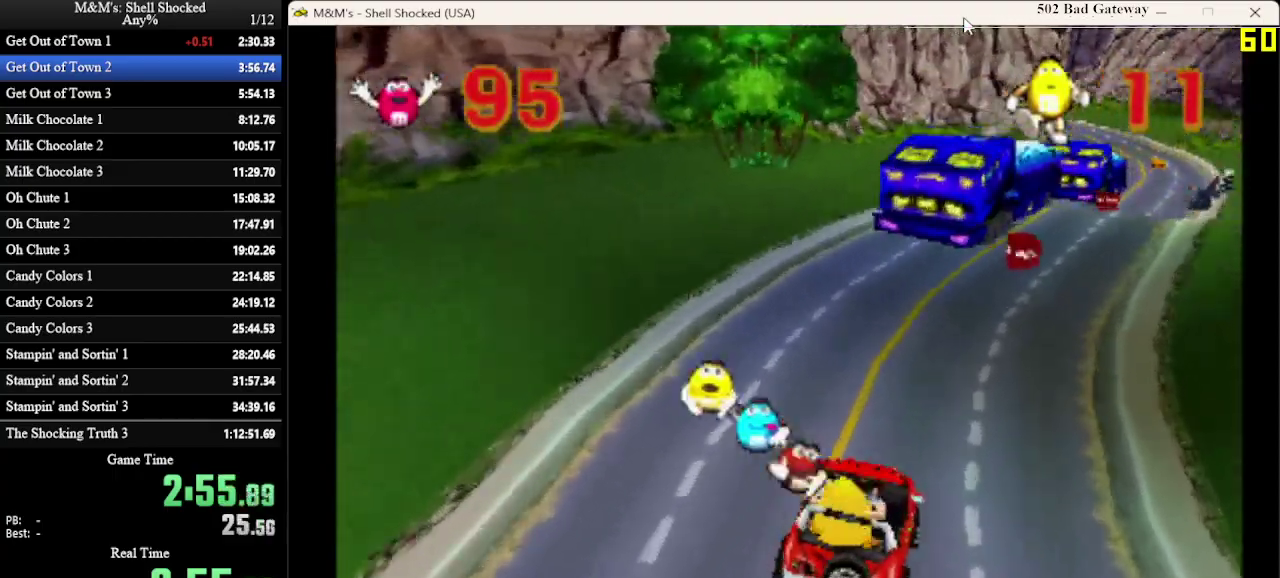
{"dt_ms": 600, "buttons": [], "left_stick": "center", "events": []}
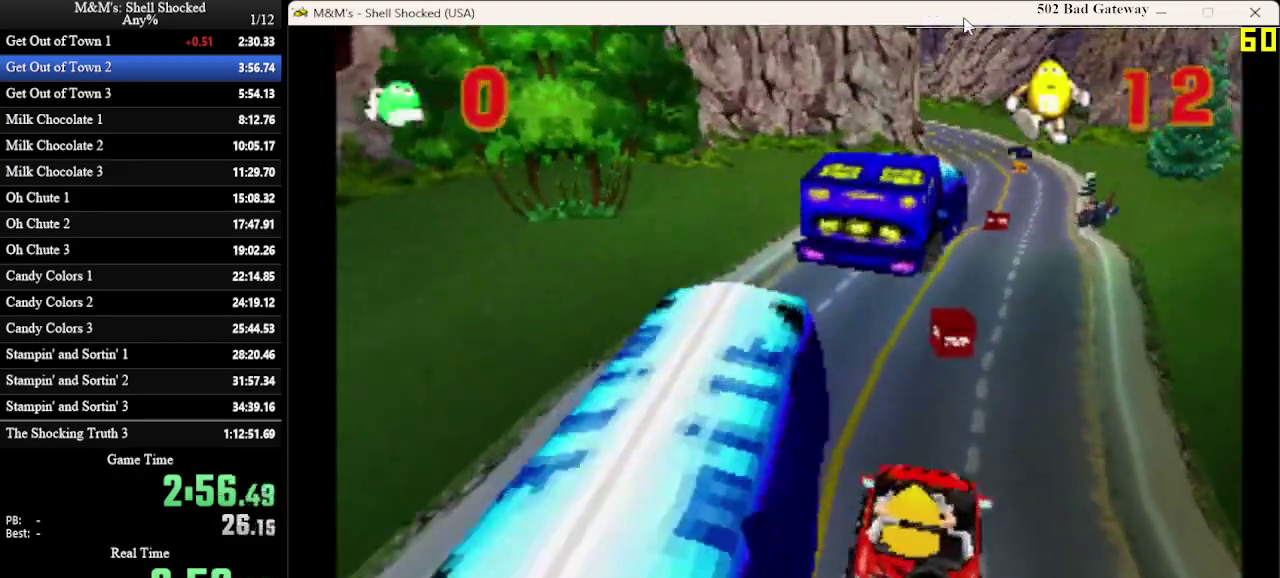
{"dt_ms": 600, "buttons": ["DPAD_LEFT"], "left_stick": "center", "events": [[167, "DPAD_LEFT", "down"], [267, "DPAD_LEFT", "up"], [400, "R1", "down"], [467, "R1", "up"], [567, "DPAD_LEFT", "down"]]}
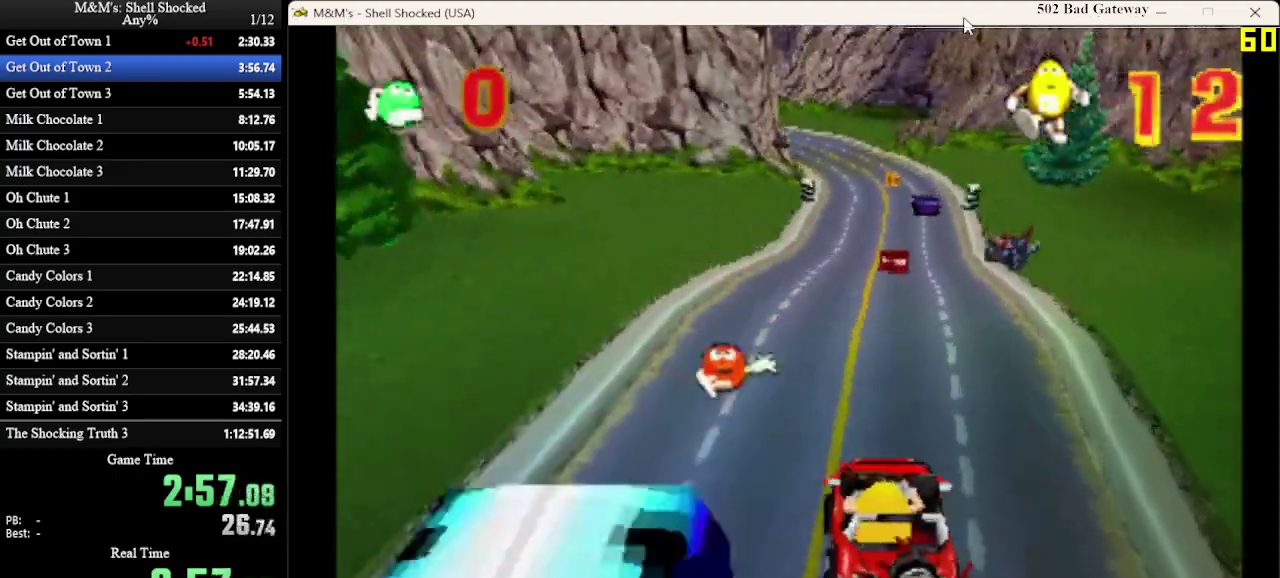
{"dt_ms": 700, "buttons": [], "left_stick": "center", "events": [[133, "DPAD_LEFT", "up"], [433, "DPAD_RIGHT", "down"], [533, "DPAD_RIGHT", "up"]]}
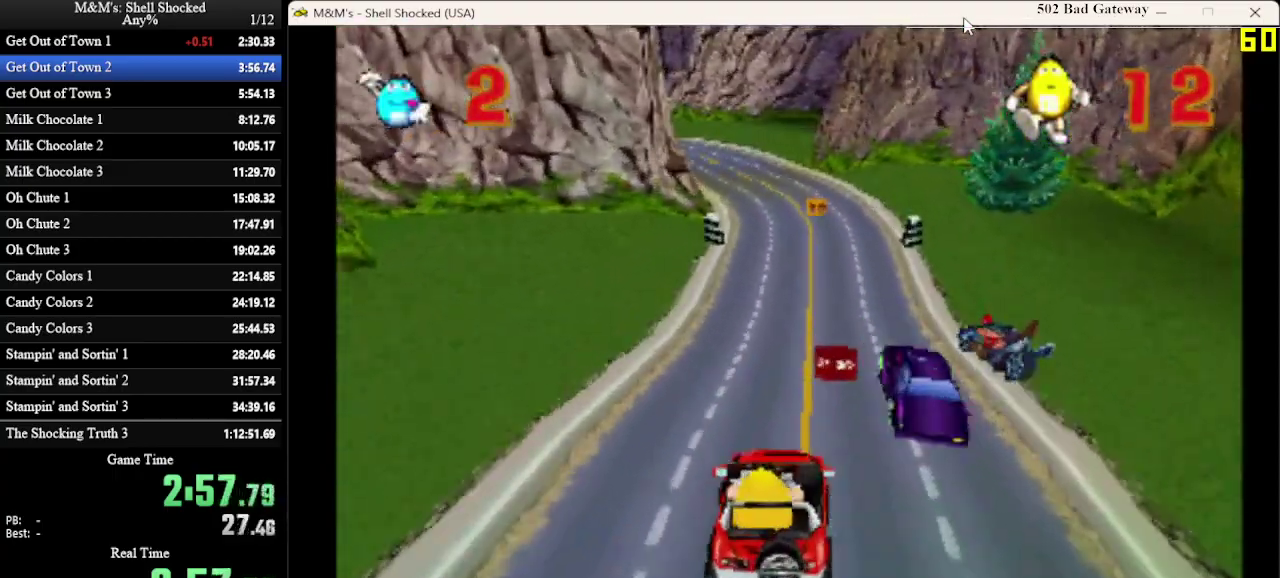
{"dt_ms": 300, "buttons": [], "left_stick": "center", "events": [[33, "DPAD_RIGHT", "down"], [167, "DPAD_RIGHT", "up"]]}
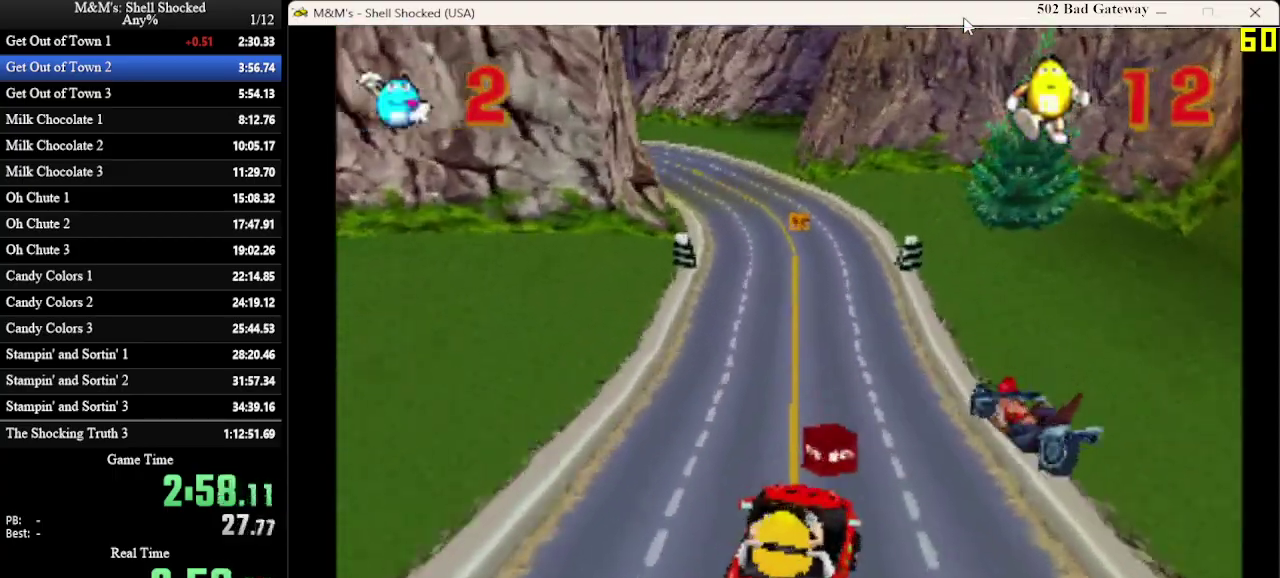
{"dt_ms": 400, "buttons": [], "left_stick": "center", "events": [[133, "DPAD_LEFT", "down"], [333, "DPAD_LEFT", "up"]]}
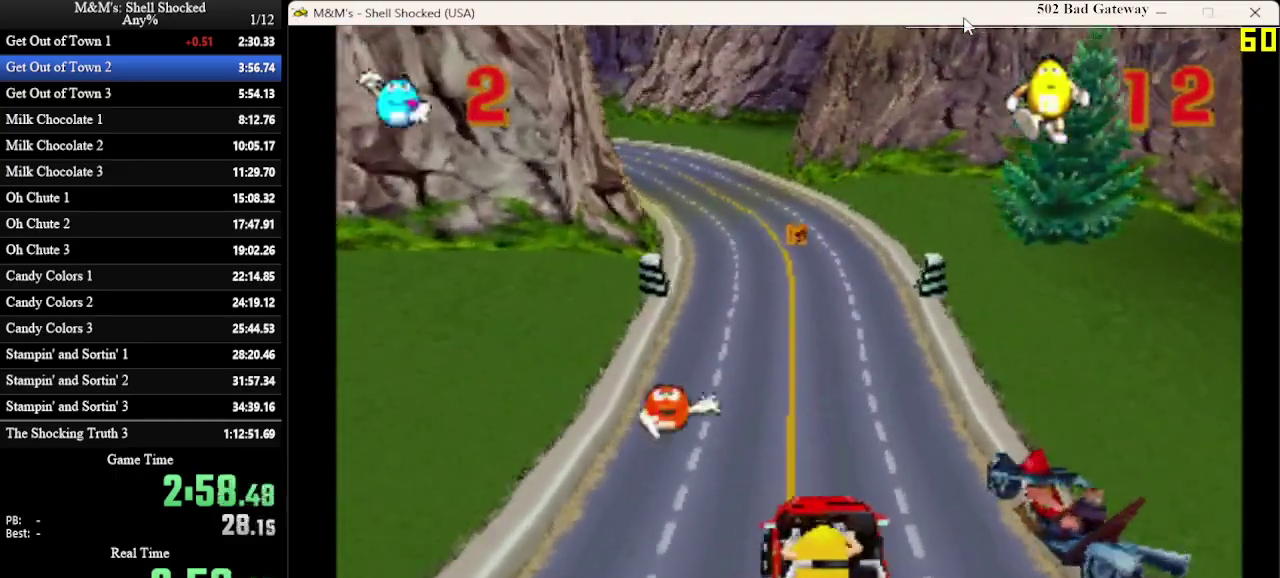
{"dt_ms": 800, "buttons": [], "left_stick": "center", "events": [[667, "DPAD_RIGHT", "down"], [767, "DPAD_RIGHT", "up"]]}
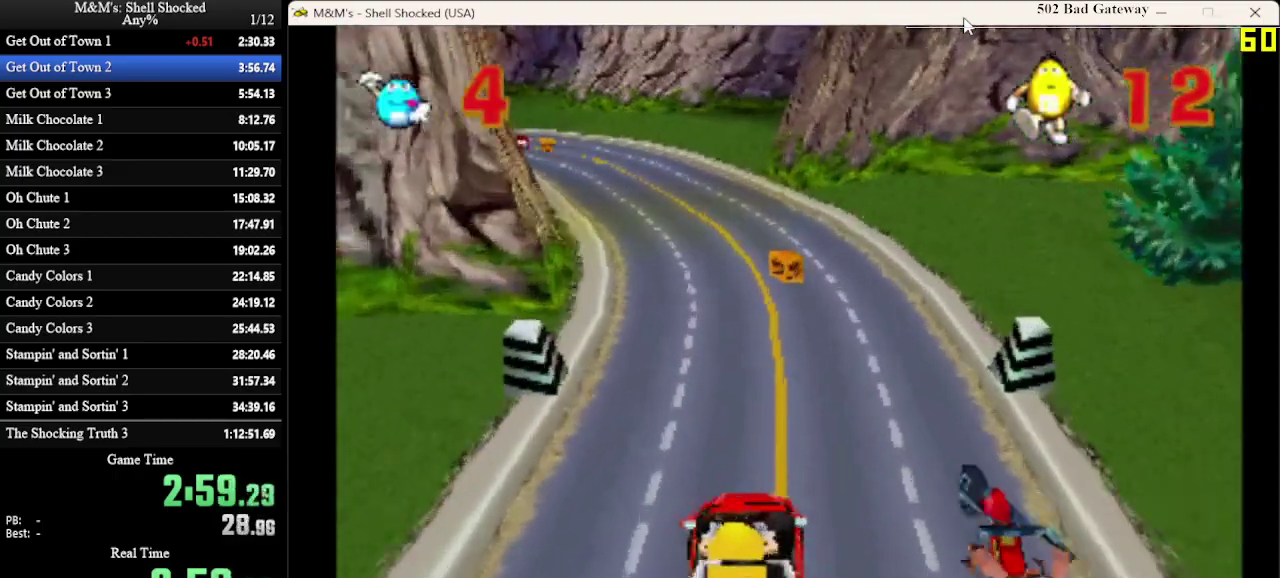
{"dt_ms": 300, "buttons": [], "left_stick": "center", "events": []}
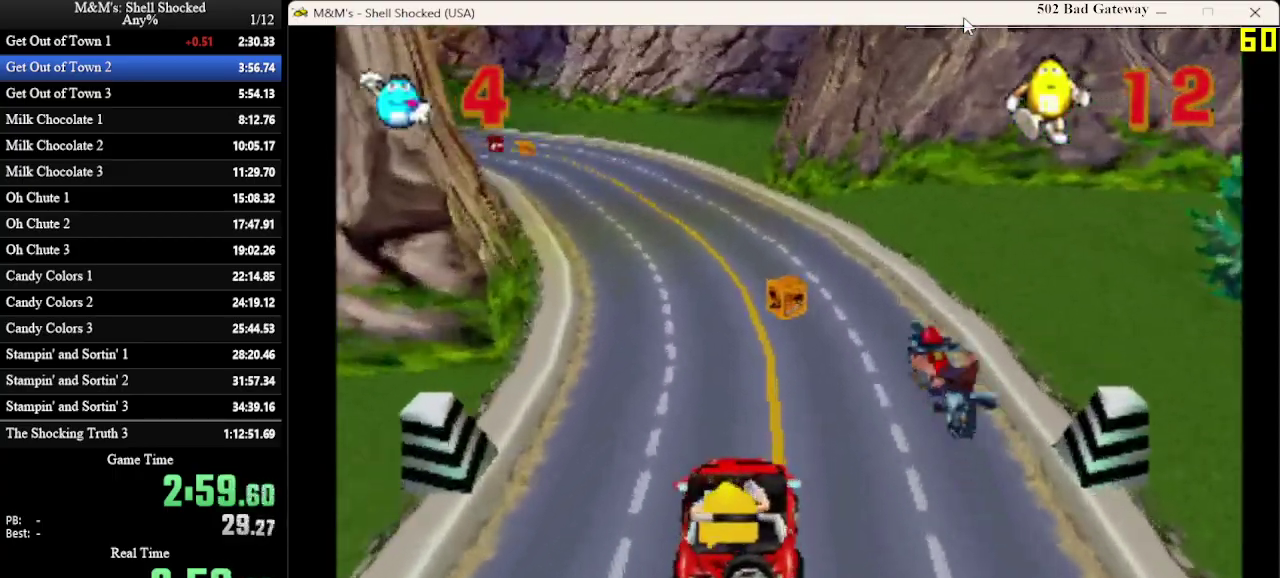
{"dt_ms": 300, "buttons": [], "left_stick": "center", "events": [[33, "DPAD_RIGHT", "down"], [133, "DPAD_RIGHT", "up"]]}
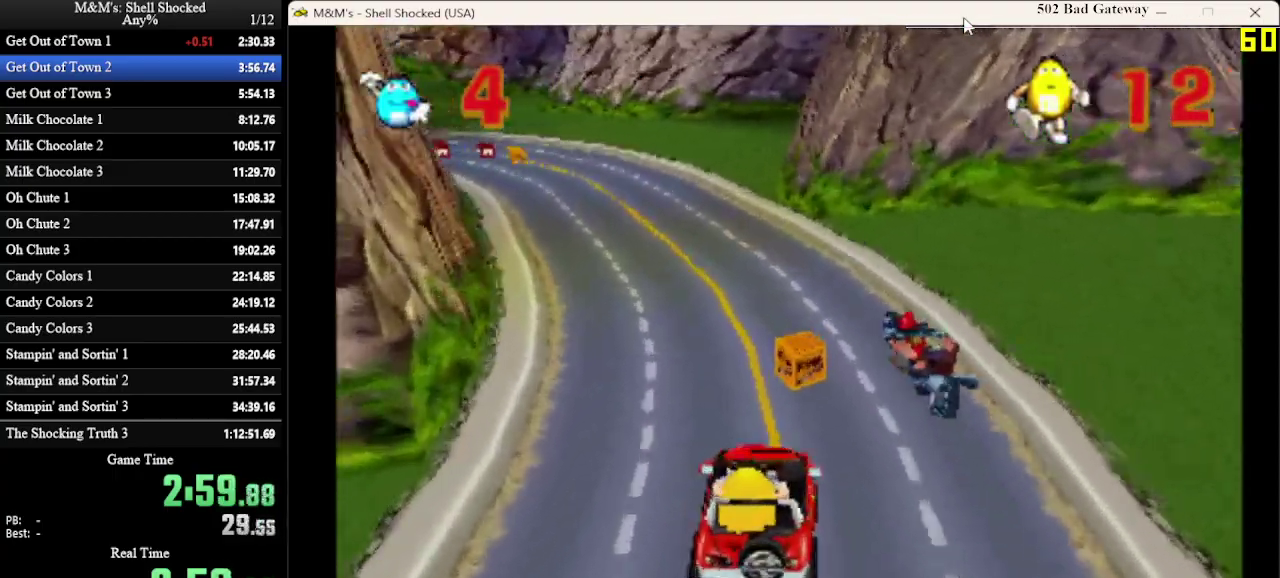
{"dt_ms": 600, "buttons": [], "left_stick": "center", "events": [[167, "DPAD_LEFT", "down"], [367, "DPAD_LEFT", "up"]]}
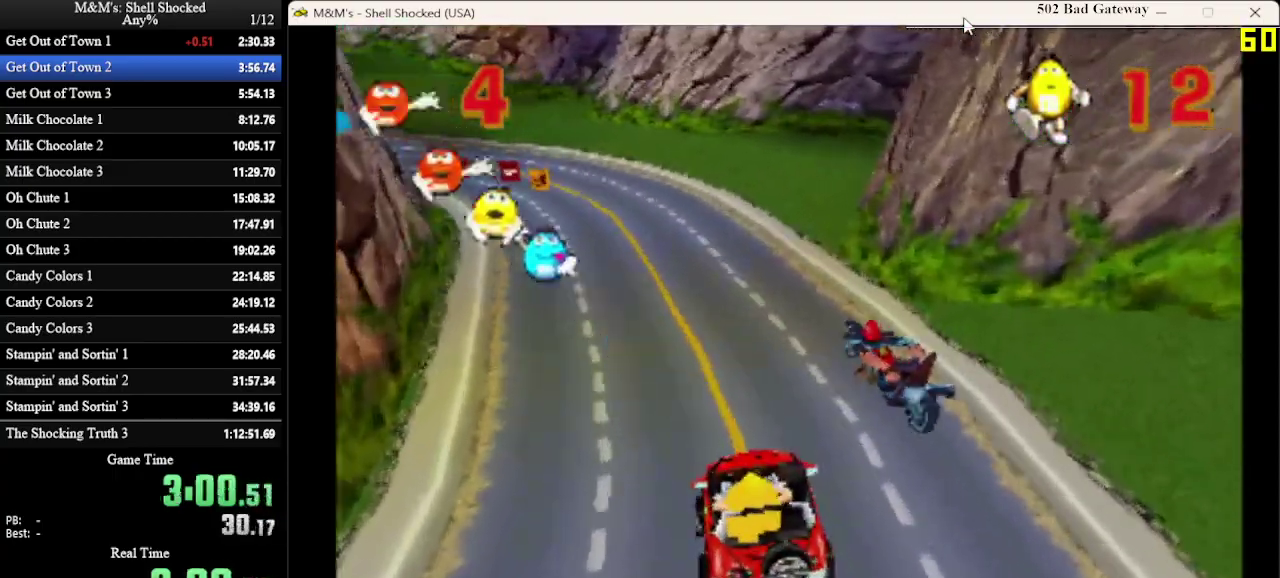
{"dt_ms": 600, "buttons": [], "left_stick": "center", "events": []}
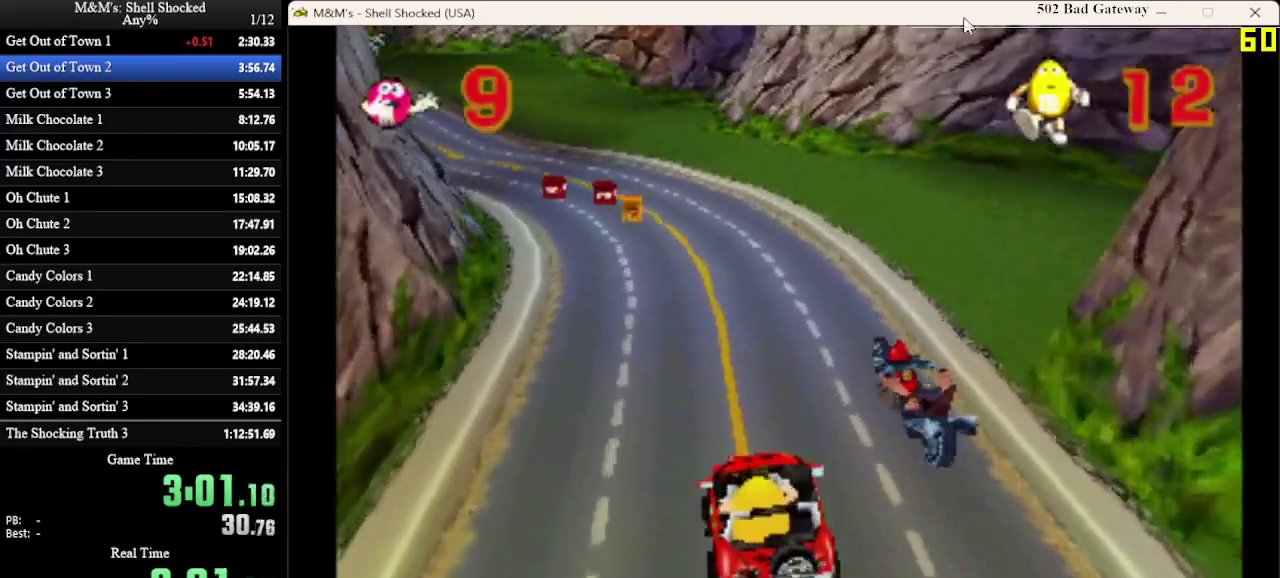
{"dt_ms": 700, "buttons": [], "left_stick": "center", "events": []}
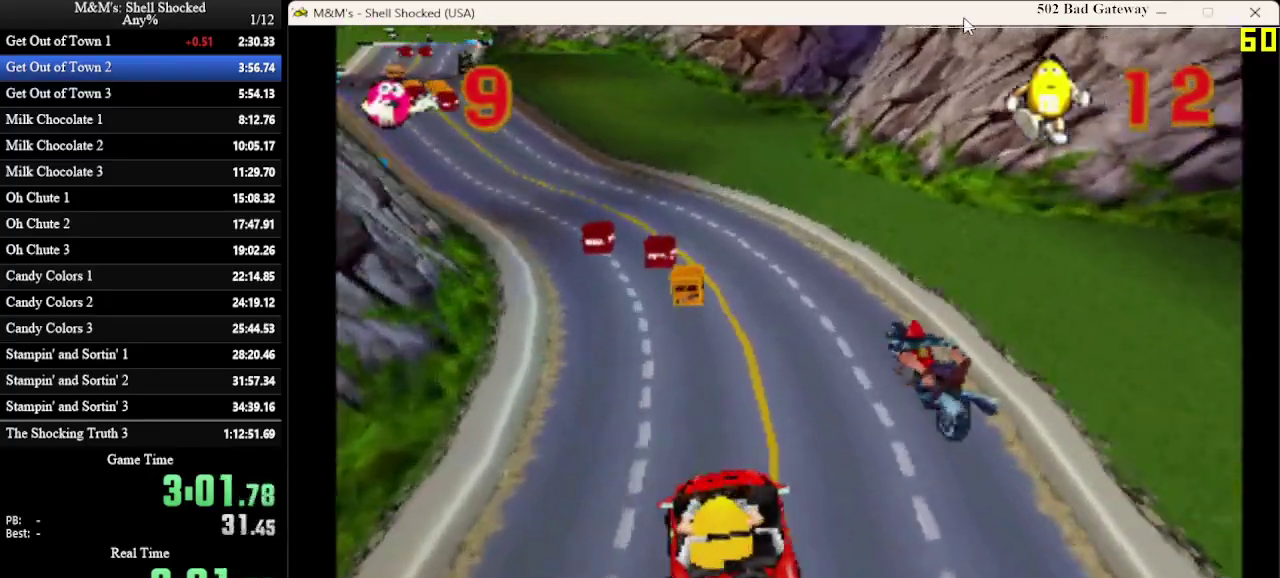
{"dt_ms": 300, "buttons": [], "left_stick": "center", "events": []}
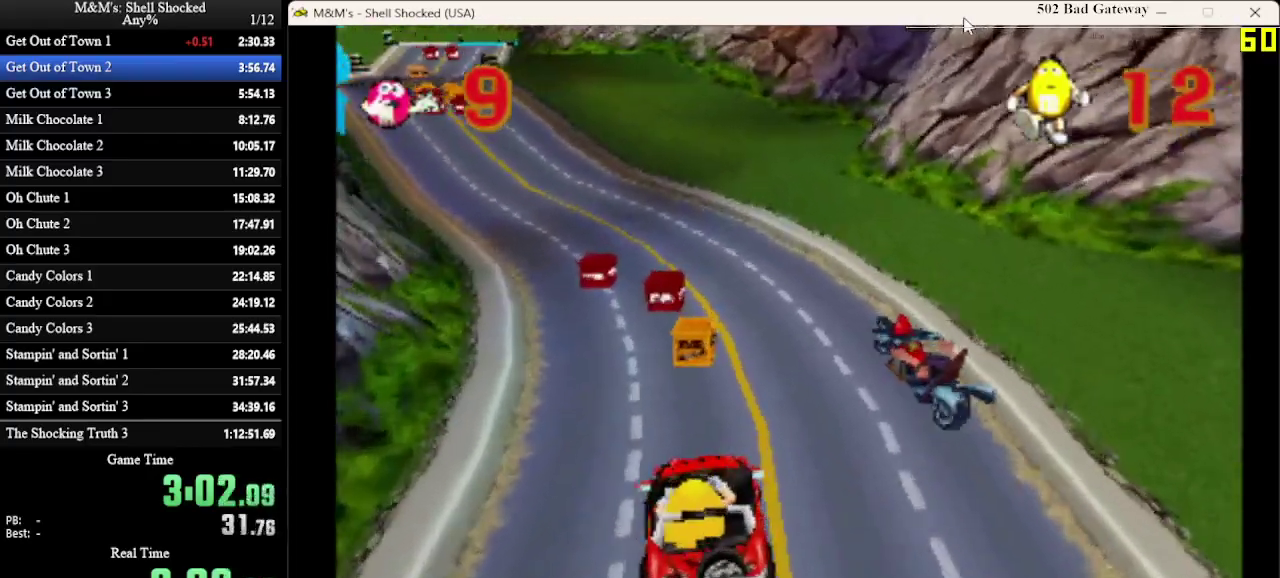
{"dt_ms": 700, "buttons": [], "left_stick": "center", "events": [[567, "DPAD_LEFT", "down"], [667, "DPAD_LEFT", "up"]]}
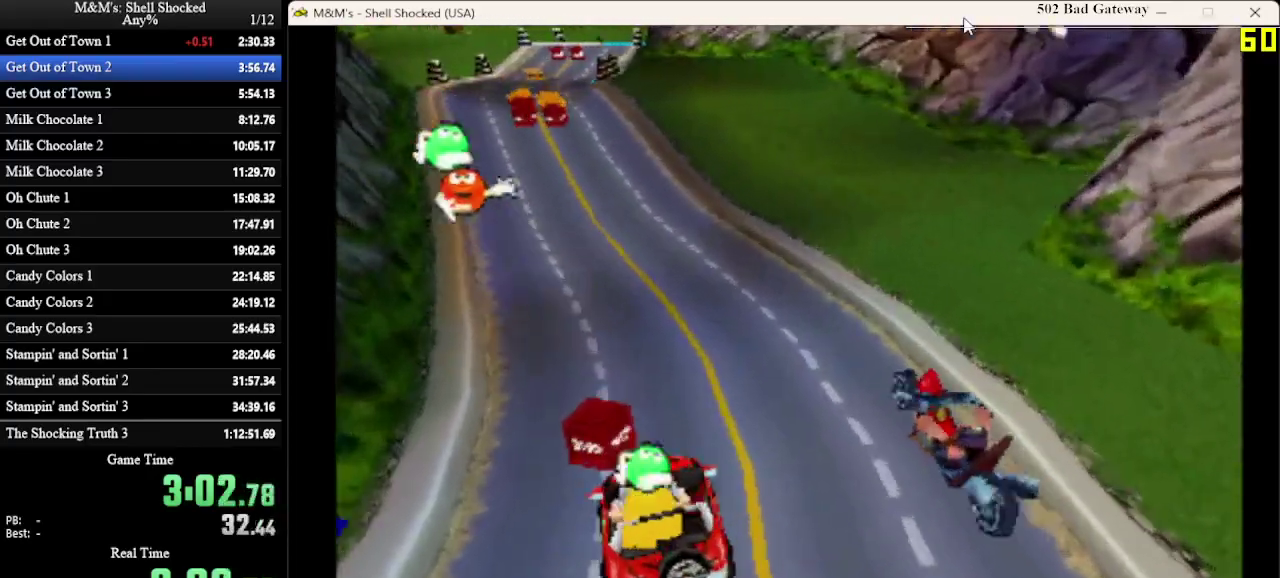
{"dt_ms": 300, "buttons": ["DPAD_RIGHT"], "left_stick": "center", "events": [[100, "DPAD_RIGHT", "down"]]}
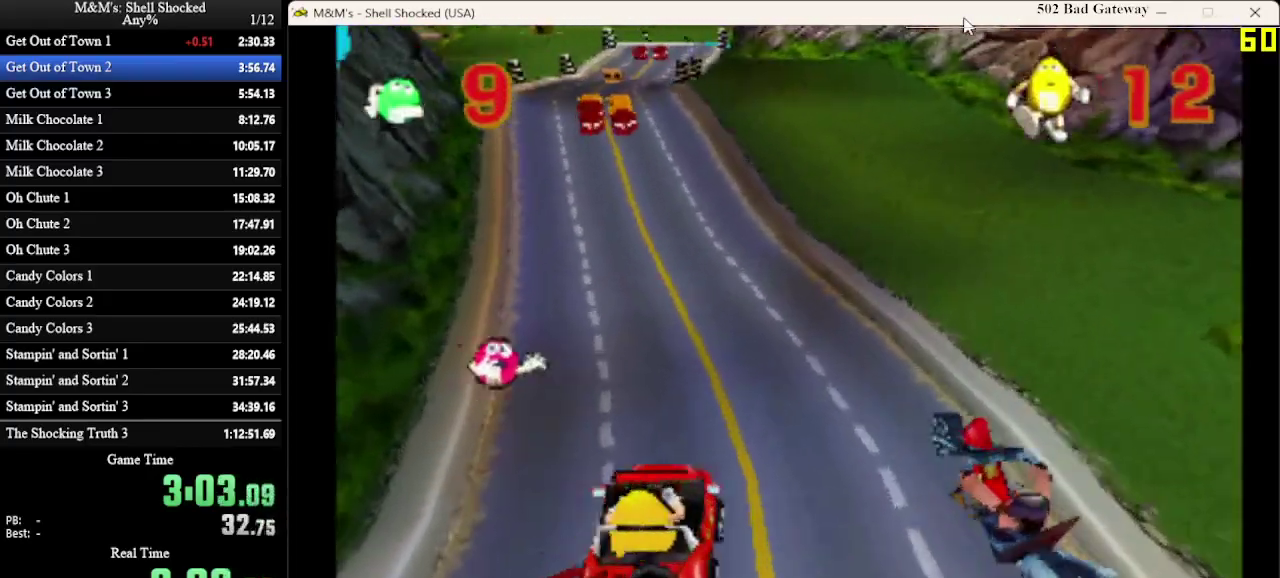
{"dt_ms": 500, "buttons": ["DPAD_LEFT"], "left_stick": "center", "events": [[100, "DPAD_RIGHT", "up"], [433, "DPAD_LEFT", "down"]]}
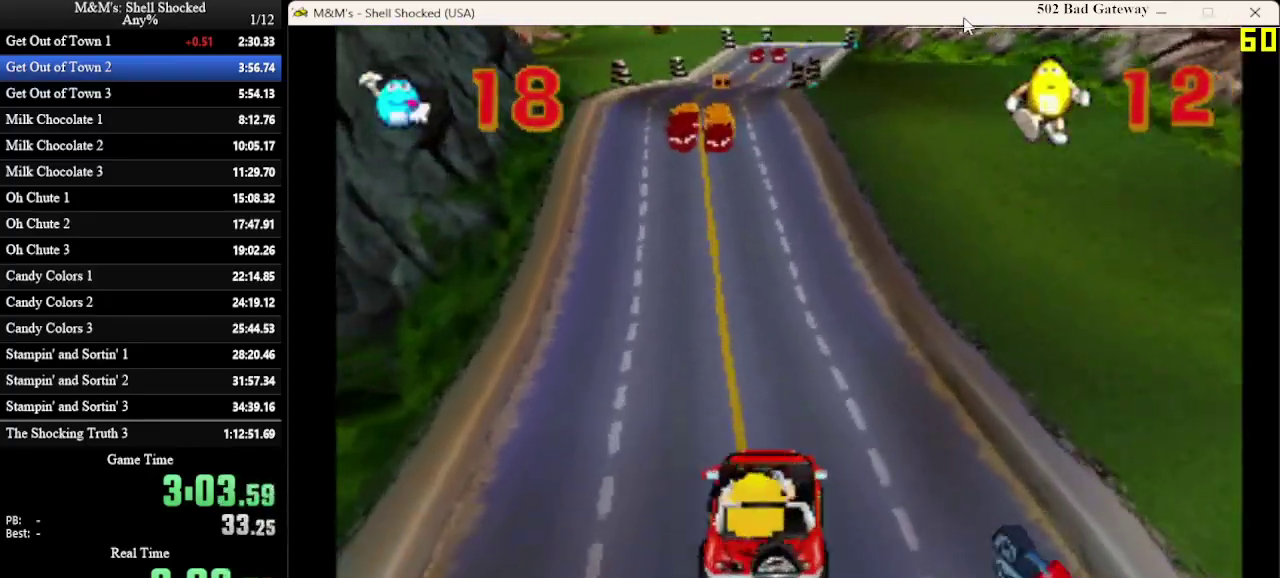
{"dt_ms": 500, "buttons": [], "left_stick": "center", "events": [[33, "DPAD_LEFT", "up"]]}
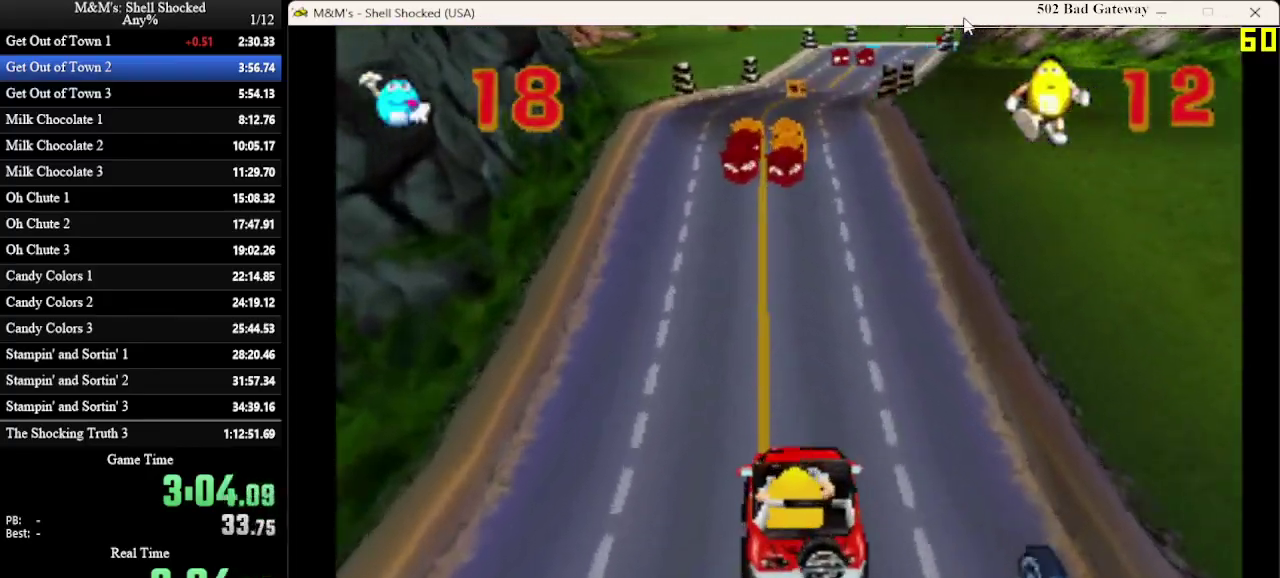
{"dt_ms": 500, "buttons": [], "left_stick": "center", "events": [[33, "DPAD_LEFT", "down"], [100, "DPAD_LEFT", "up"]]}
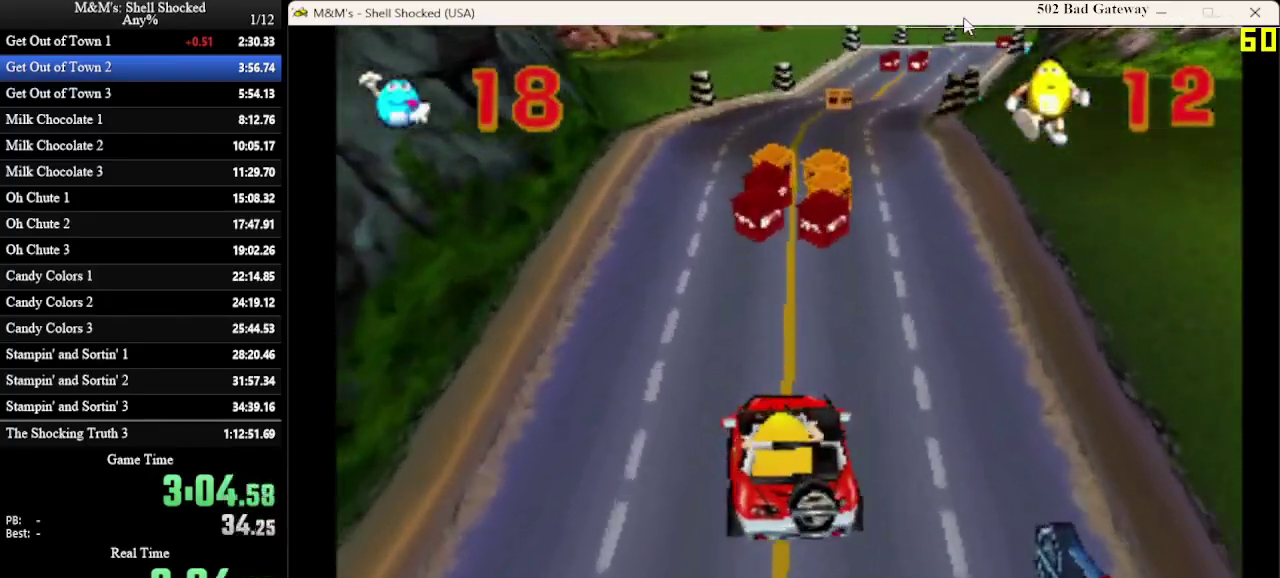
{"dt_ms": 500, "buttons": [], "left_stick": "center", "events": [[200, "DPAD_RIGHT", "down"], [333, "DPAD_RIGHT", "up"]]}
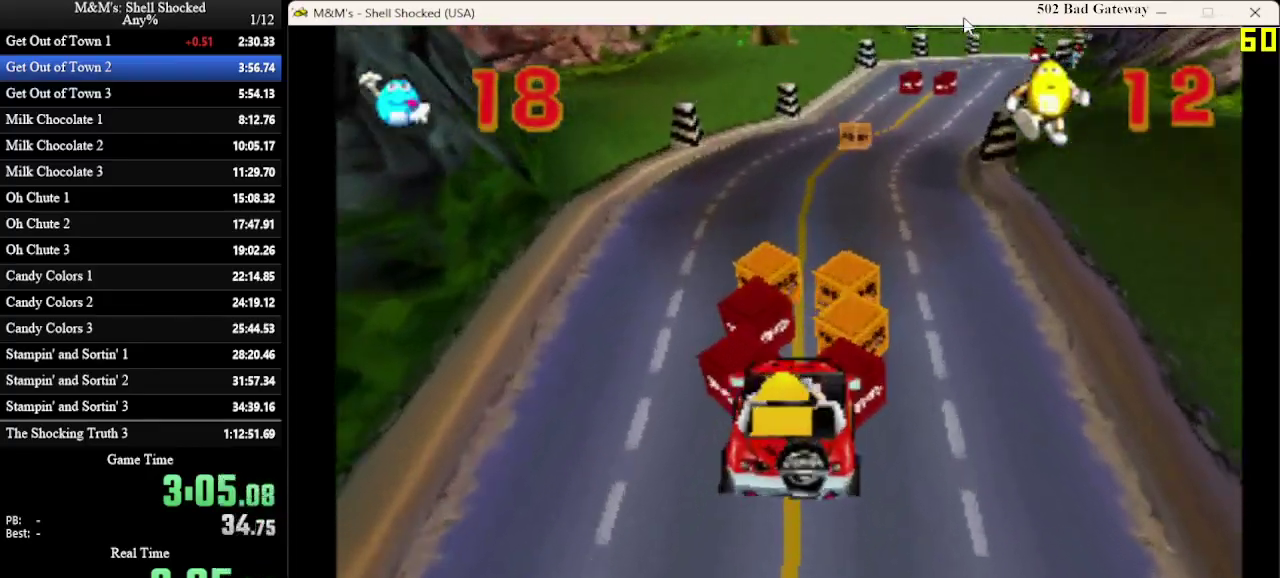
{"dt_ms": 500, "buttons": [], "left_stick": "center", "events": [[67, "DPAD_LEFT", "down"], [167, "DPAD_LEFT", "up"], [333, "DPAD_RIGHT", "down"], [467, "DPAD_RIGHT", "up"]]}